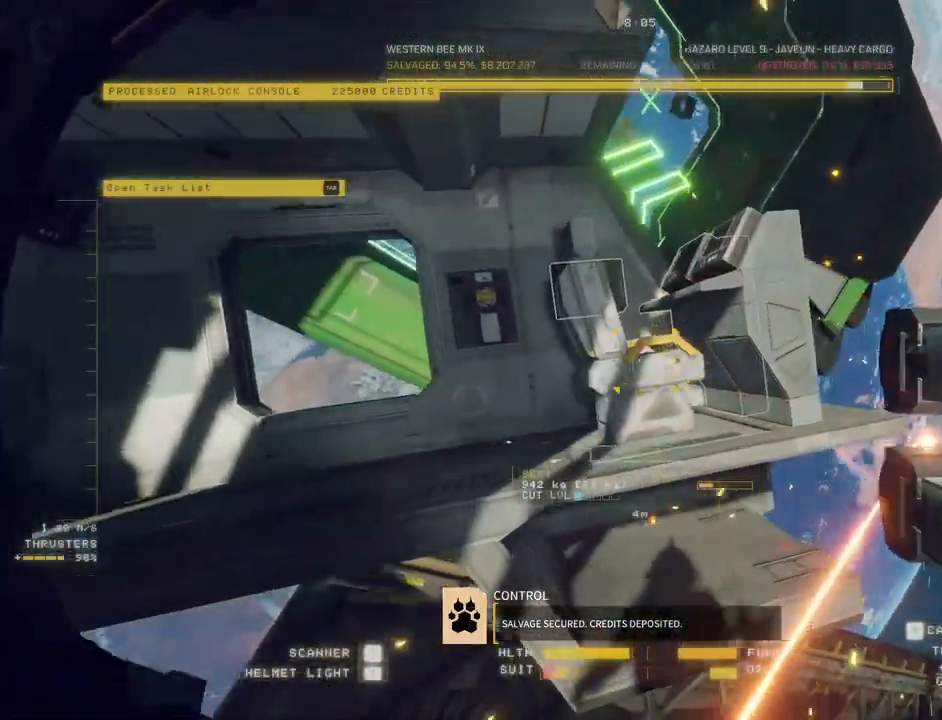
Gameplay with keyboard and mouse; each line is a JSON object with the keys and mouse buttons held at the frame after it. "events" lists presses ("down") and releases ("up") of "a", "c", "ctrl", "d", "e", "f", "q", "r", "s", "shift", "space", "tab", "w", "x", "z", "mouse_left", "mouse_wheel", "mouse_right", "mouse_mb4" and "mouse_mb5" between this image and that frame as [ms after this image, input, new state], when the widget could be followed in between. "mouse_left", "mouse_wheel", "mouse_right", "mouse_mb4", "mouse_mb5" = the "left", "wheel", "right", "mb4", "mb5" buttons of the "mouse" list. No other keys are recorded. "wheel" means that the mouse wheel is clicked or scrolled. Mouse movement is not recorded. Not read: v.
{"keys": ["d"], "mouse": ["left"], "events": [[67, "mouse_left", "down"], [317, "ctrl", "up"], [417, "d", "down"]]}
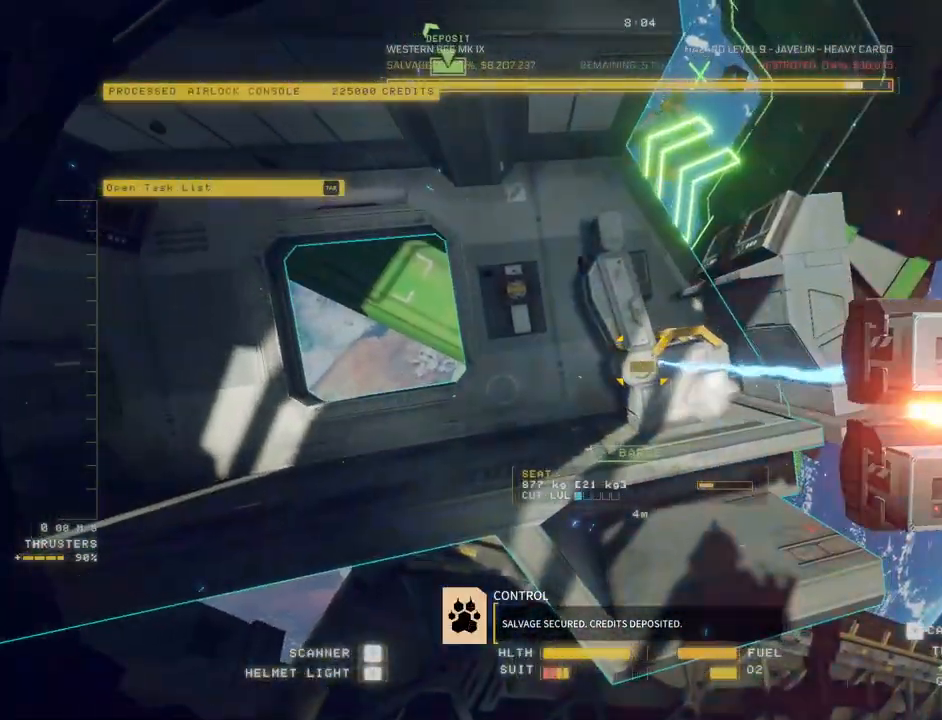
{"keys": ["d", "space"], "mouse": ["left"], "events": [[67, "d", "up"], [483, "d", "down"], [483, "space", "down"]]}
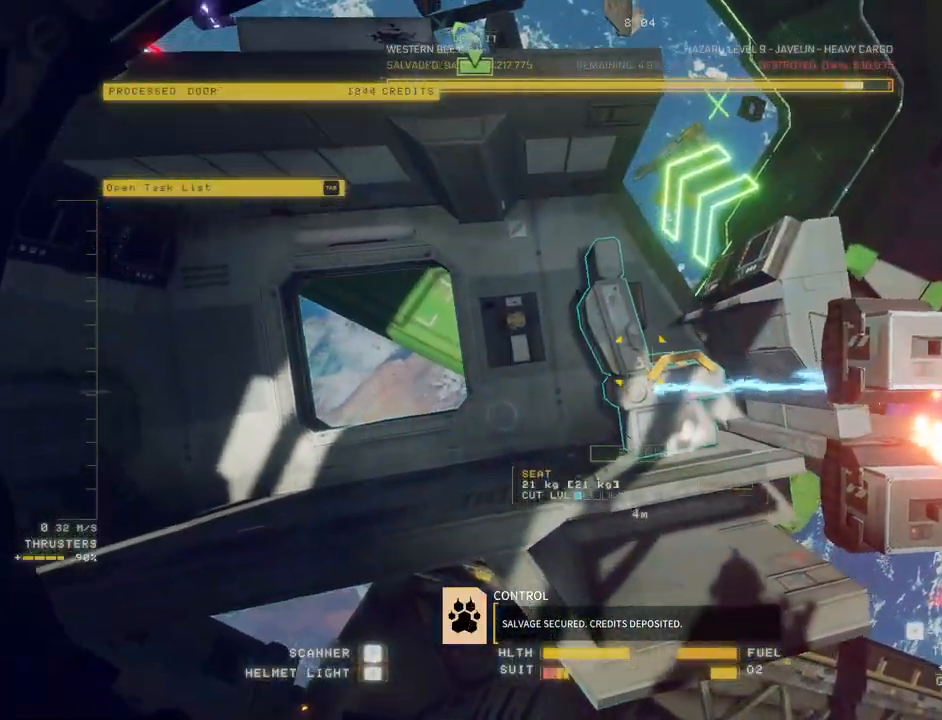
{"keys": ["d", "space"], "mouse": ["left"], "events": [[183, "w", "down"], [383, "w", "up"]]}
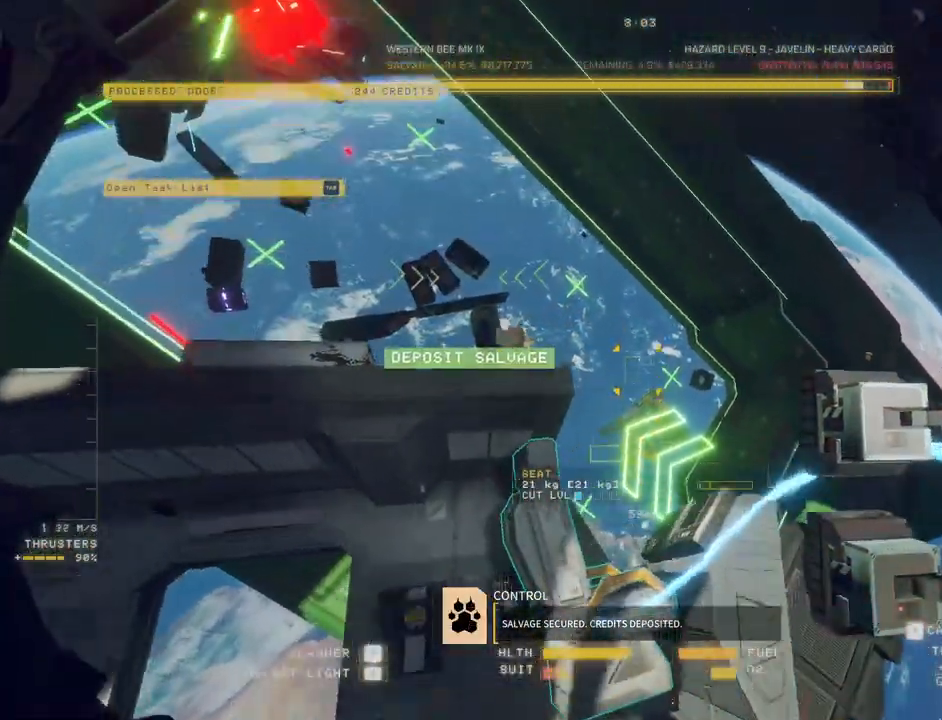
{"keys": ["ctrl"], "mouse": ["left"], "events": [[267, "d", "up"], [283, "space", "up"], [317, "ctrl", "down"]]}
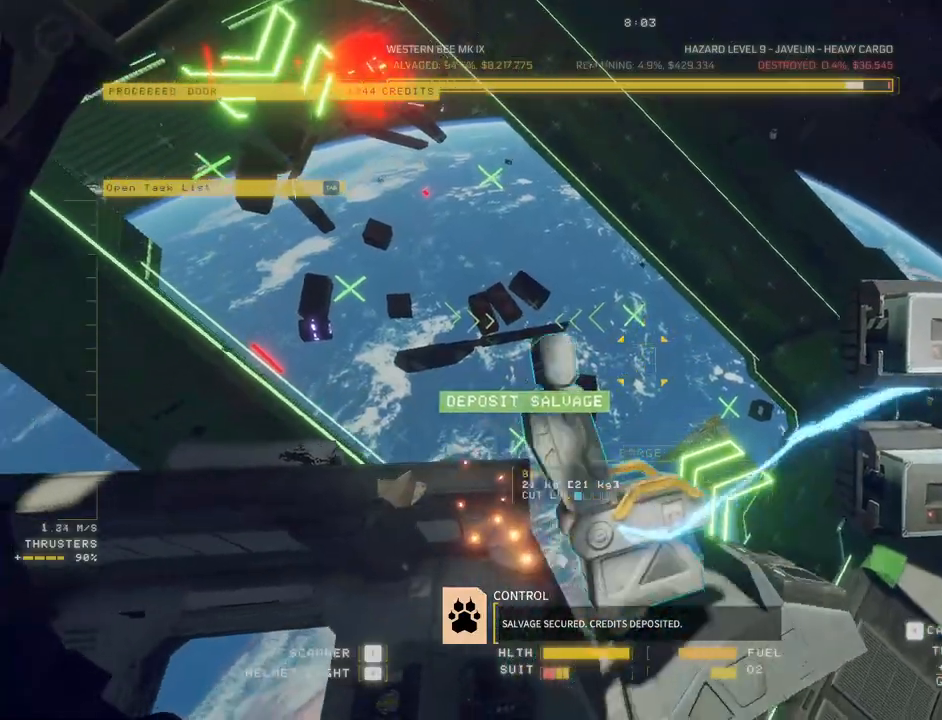
{"keys": ["ctrl"], "mouse": [], "events": [[200, "f", "down"], [333, "f", "up"], [350, "mouse_left", "up"]]}
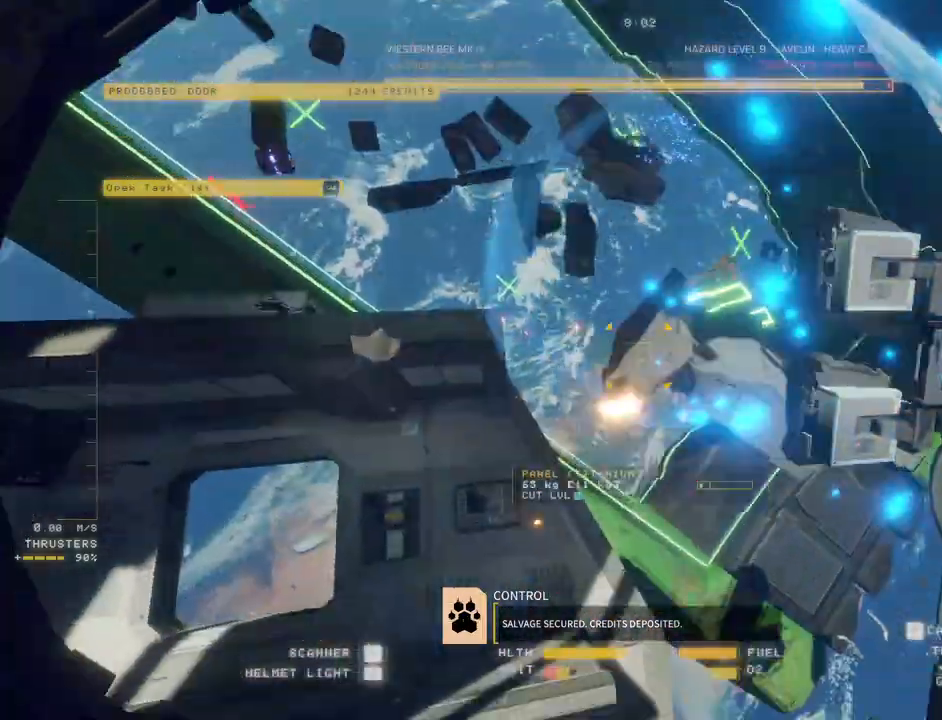
{"keys": ["ctrl"], "mouse": [], "events": []}
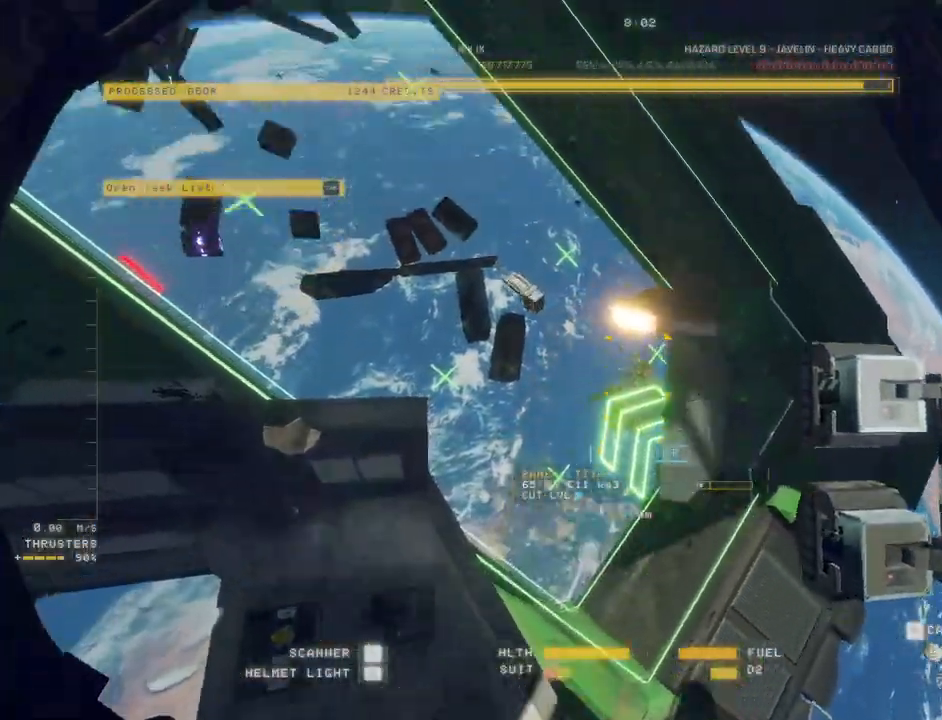
{"keys": ["ctrl"], "mouse": ["left"], "events": [[167, "mouse_left", "down"]]}
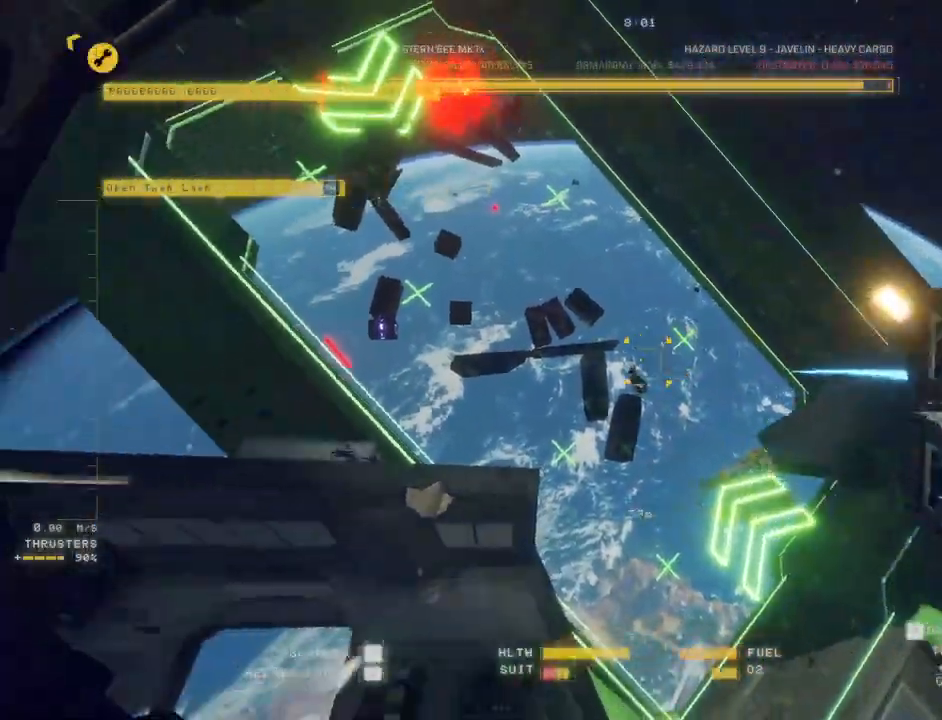
{"keys": ["ctrl"], "mouse": ["left"], "events": [[33, "mouse_left", "up"], [383, "mouse_left", "down"]]}
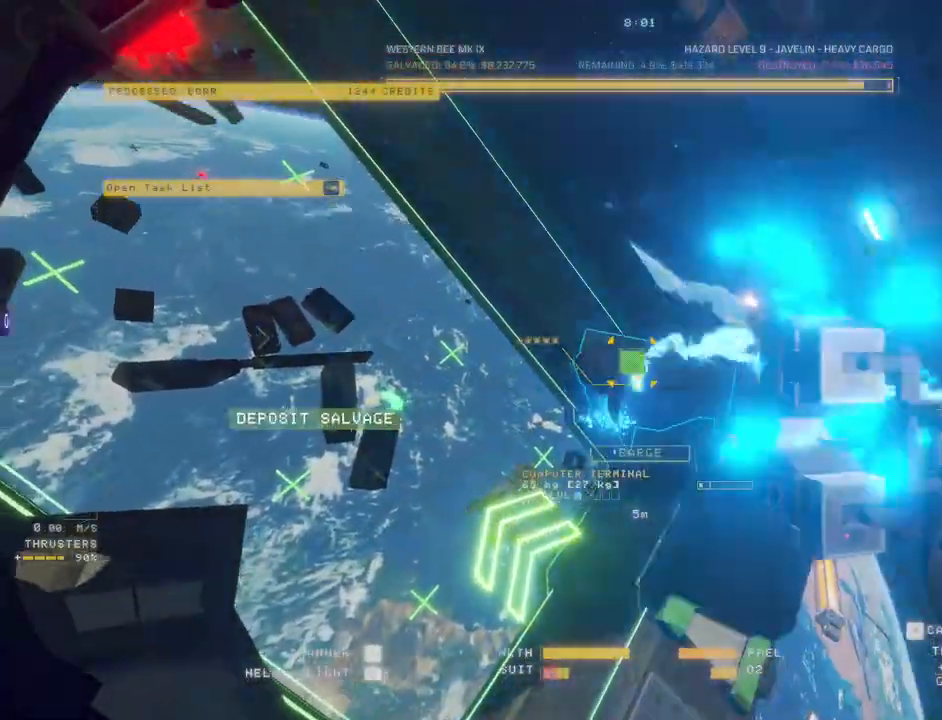
{"keys": ["a", "c"], "mouse": [], "events": [[267, "f", "down"], [350, "f", "up"], [383, "a", "down"], [400, "ctrl", "up"], [433, "mouse_left", "up"], [500, "c", "down"]]}
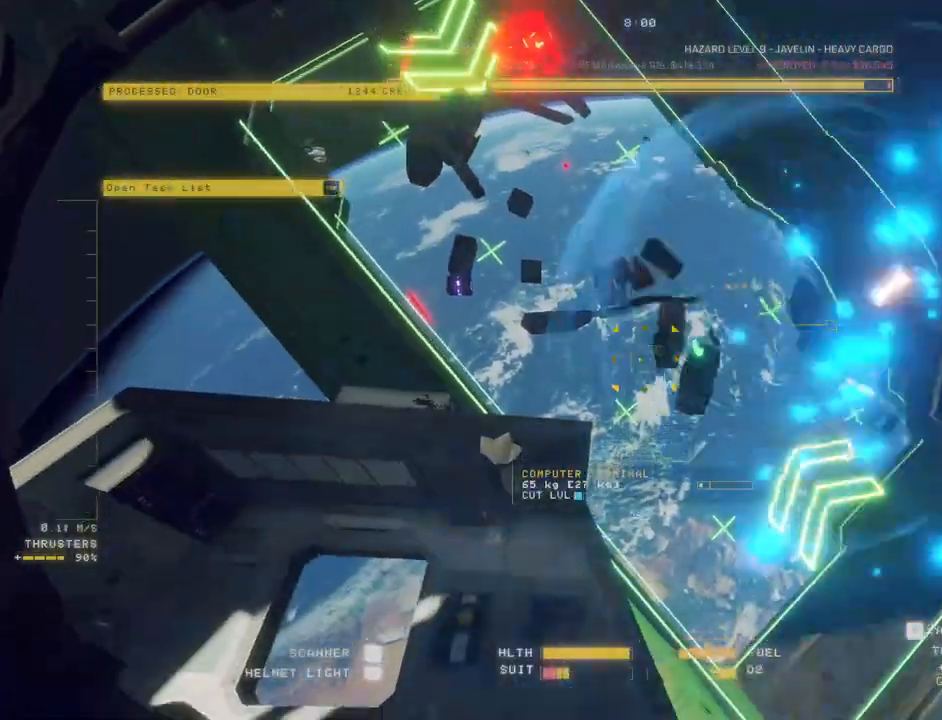
{"keys": ["ctrl", "e"], "mouse": [], "events": [[67, "w", "down"], [150, "c", "up"], [300, "e", "down"], [433, "a", "up"], [450, "w", "up"], [500, "ctrl", "down"]]}
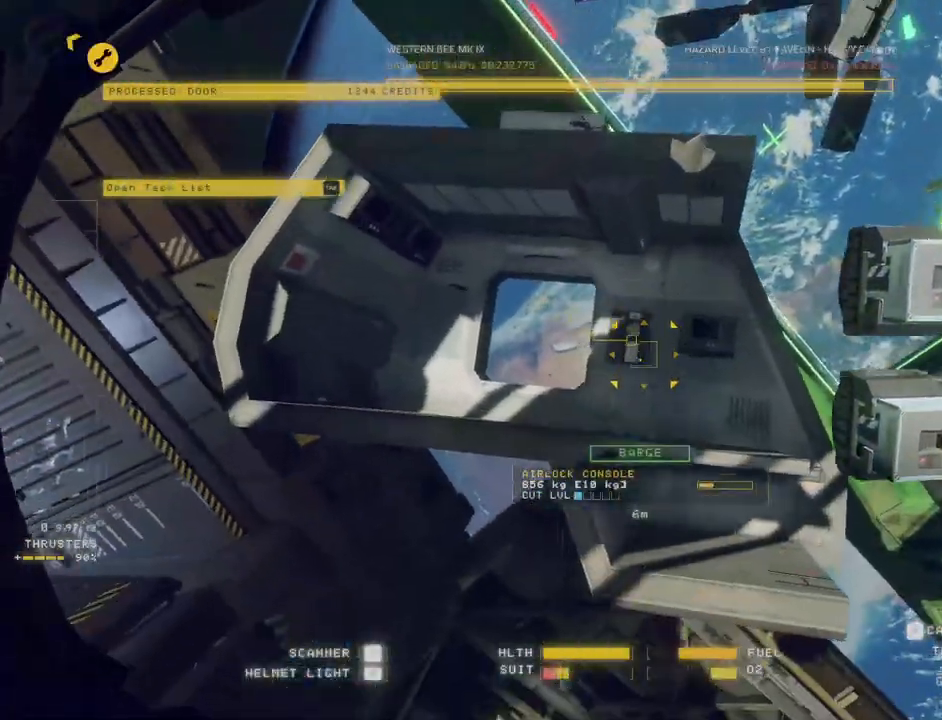
{"keys": ["ctrl"], "mouse": [], "events": [[67, "e", "up"]]}
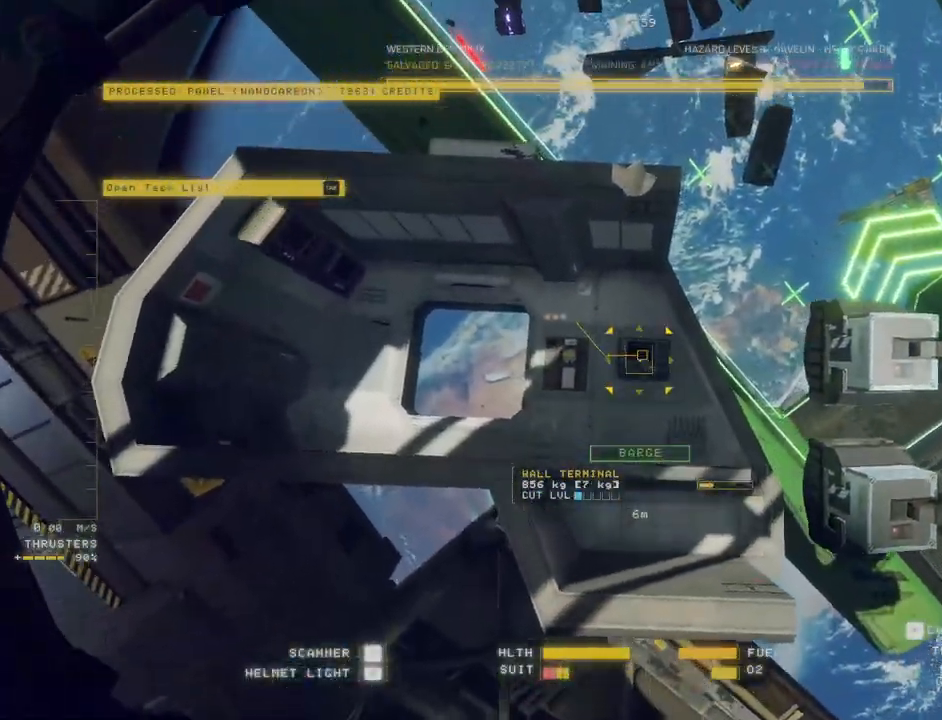
{"keys": ["ctrl"], "mouse": [], "events": [[33, "mouse_right", "down"], [383, "mouse_right", "up"]]}
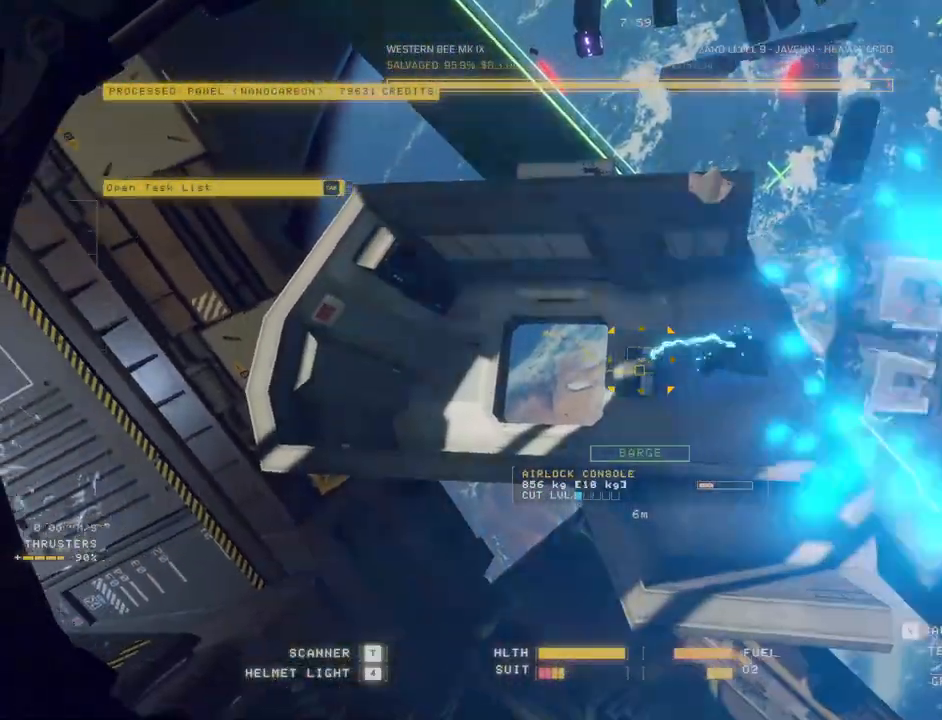
{"keys": ["ctrl"], "mouse": [], "events": []}
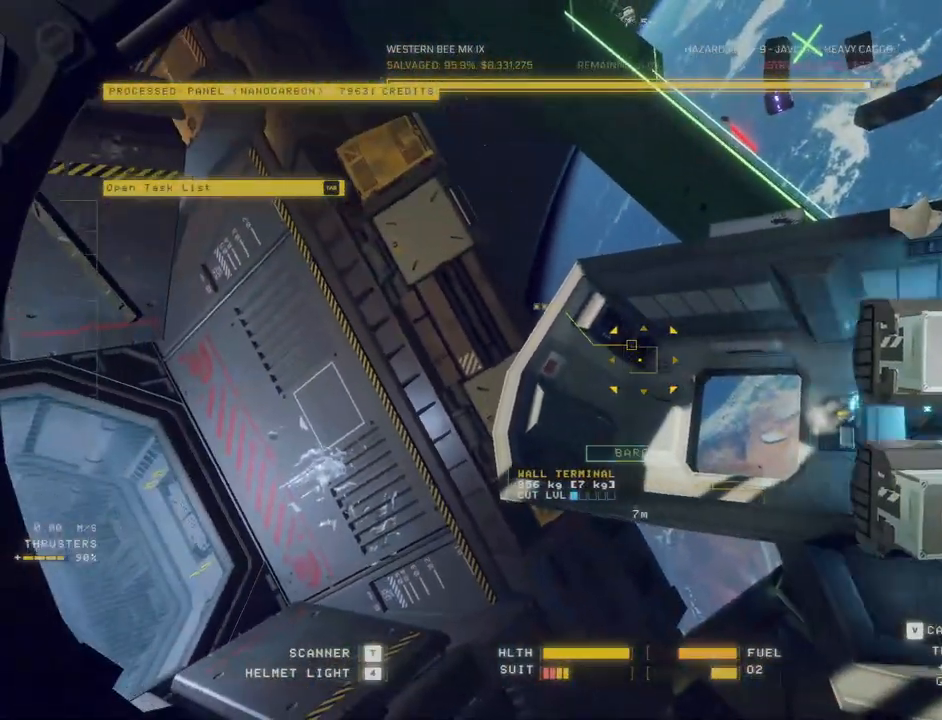
{"keys": ["ctrl"], "mouse": ["right"], "events": [[117, "mouse_right", "down"]]}
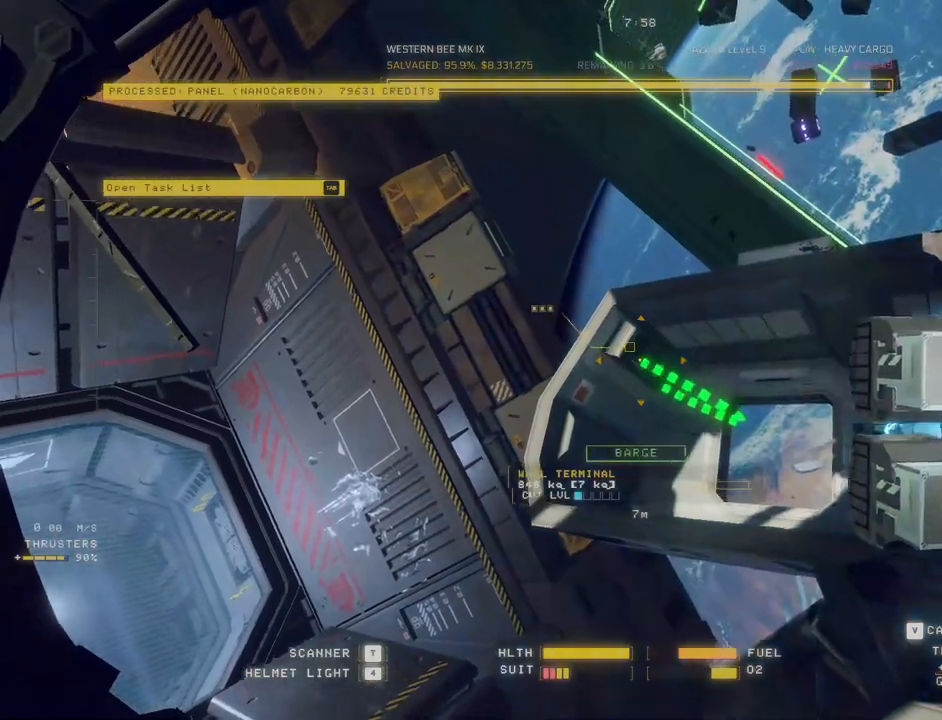
{"keys": ["ctrl"], "mouse": ["right"], "events": [[67, "mouse_right", "up"], [333, "mouse_right", "down"]]}
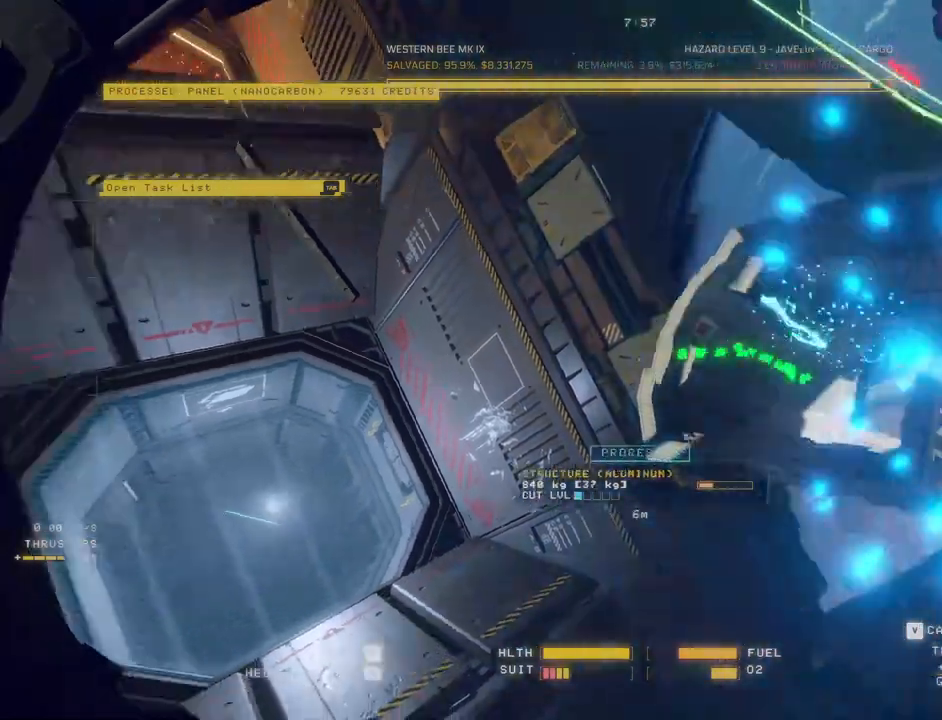
{"keys": ["ctrl"], "mouse": ["right"], "events": [[383, "mouse_right", "up"], [433, "mouse_right", "down"]]}
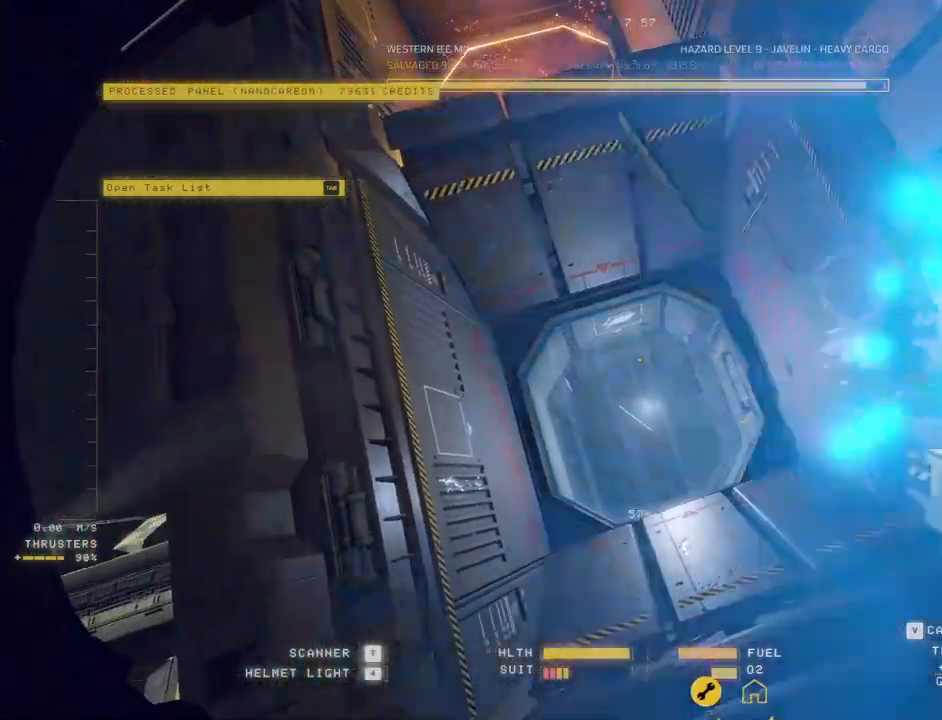
{"keys": ["ctrl"], "mouse": ["right"], "events": []}
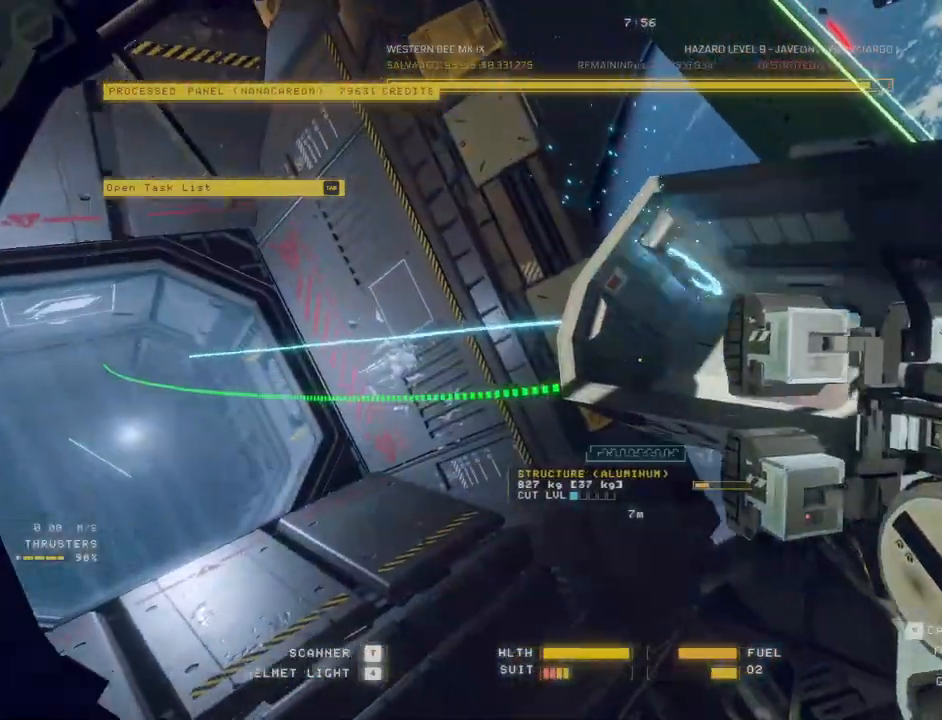
{"keys": ["ctrl"], "mouse": [], "events": [[150, "mouse_right", "up"]]}
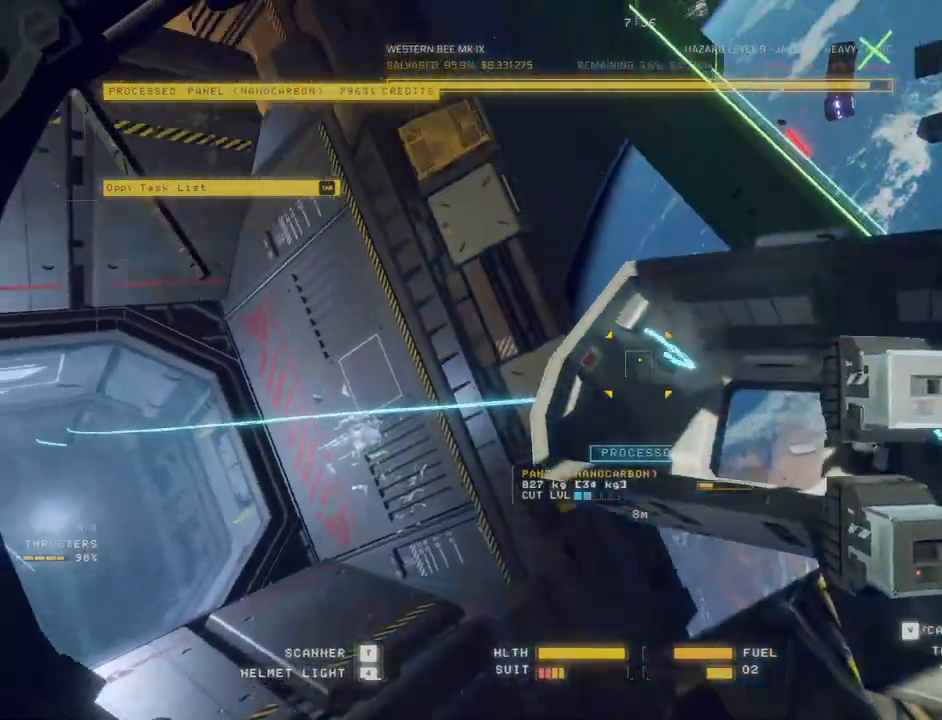
{"keys": ["s"], "mouse": ["left"]}
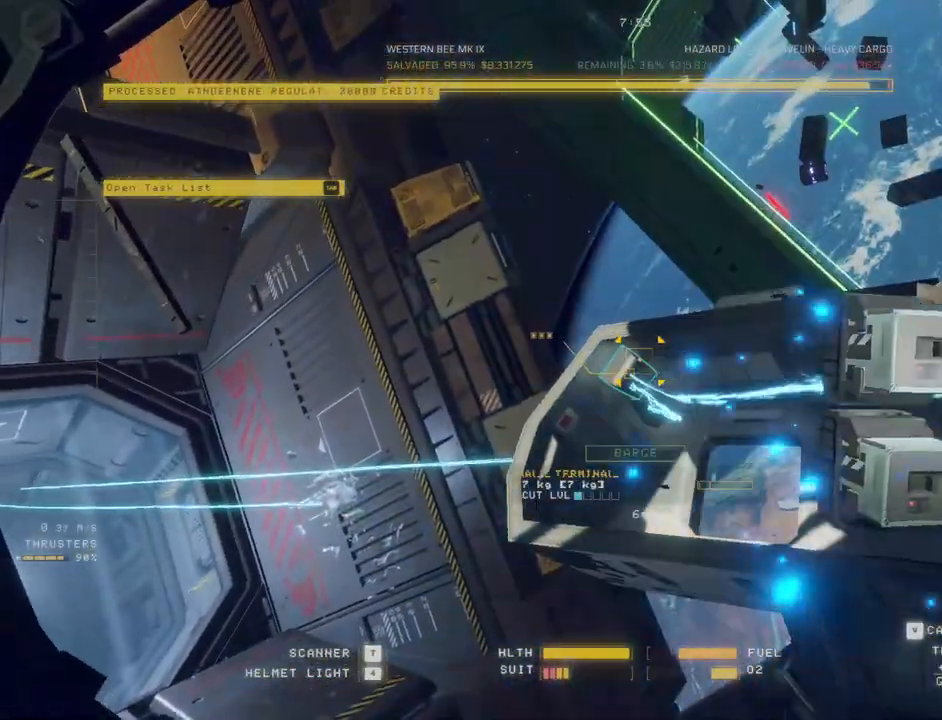
{"keys": [], "mouse": ["left"], "events": [[83, "d", "down"], [117, "s", "up"], [217, "mouse_right", "down"], [300, "mouse_right", "up"], [433, "d", "up"]]}
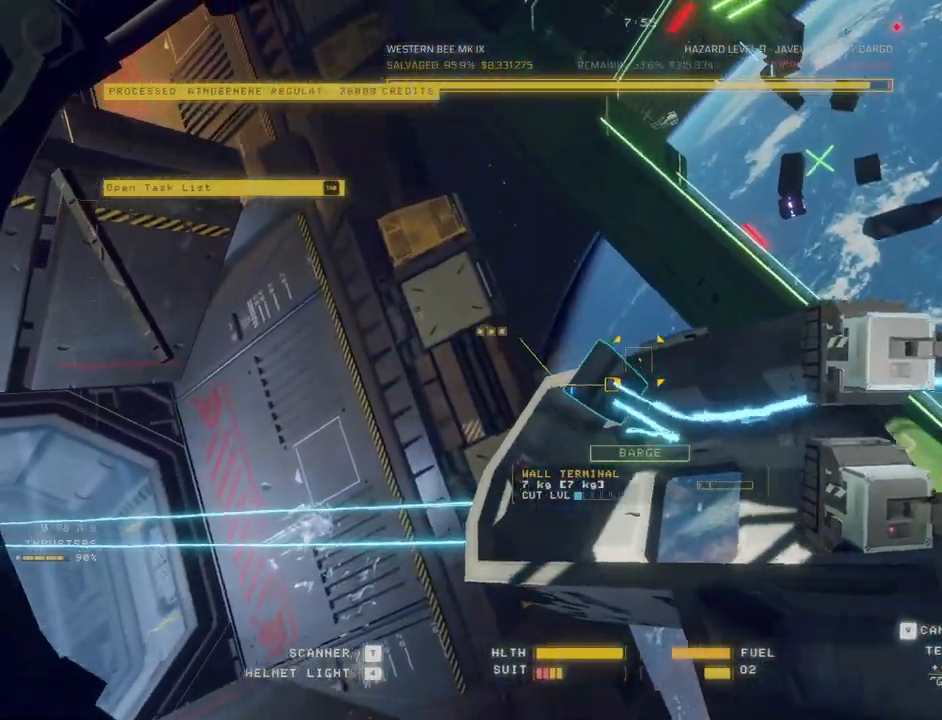
{"keys": ["d"], "mouse": ["left"], "events": [[167, "space", "down"], [283, "d", "down"], [450, "space", "up"]]}
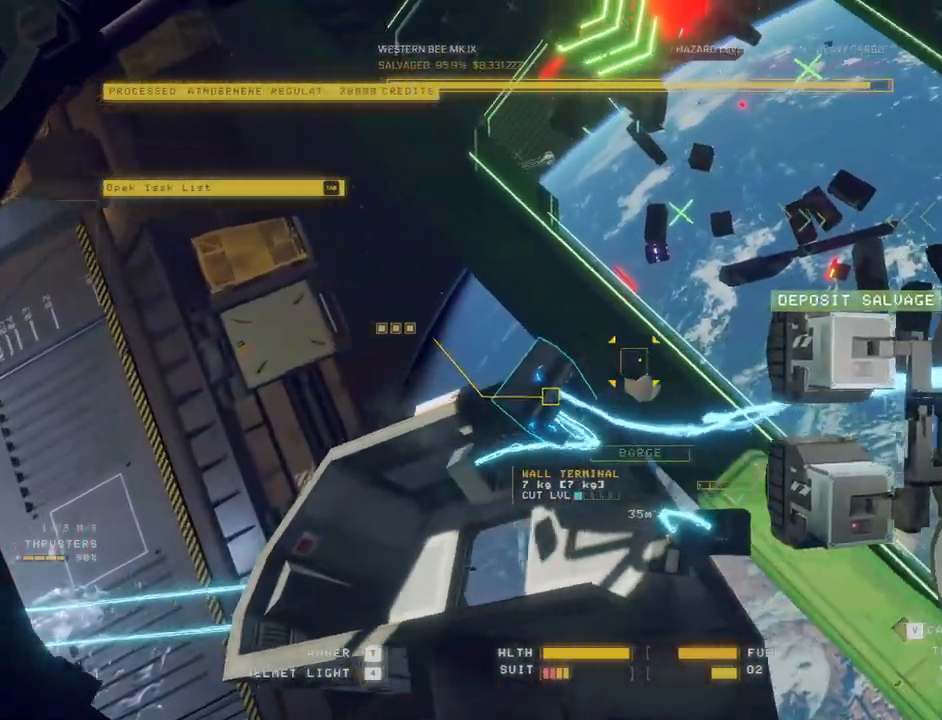
{"keys": [], "mouse": ["left"], "events": [[350, "d", "up"]]}
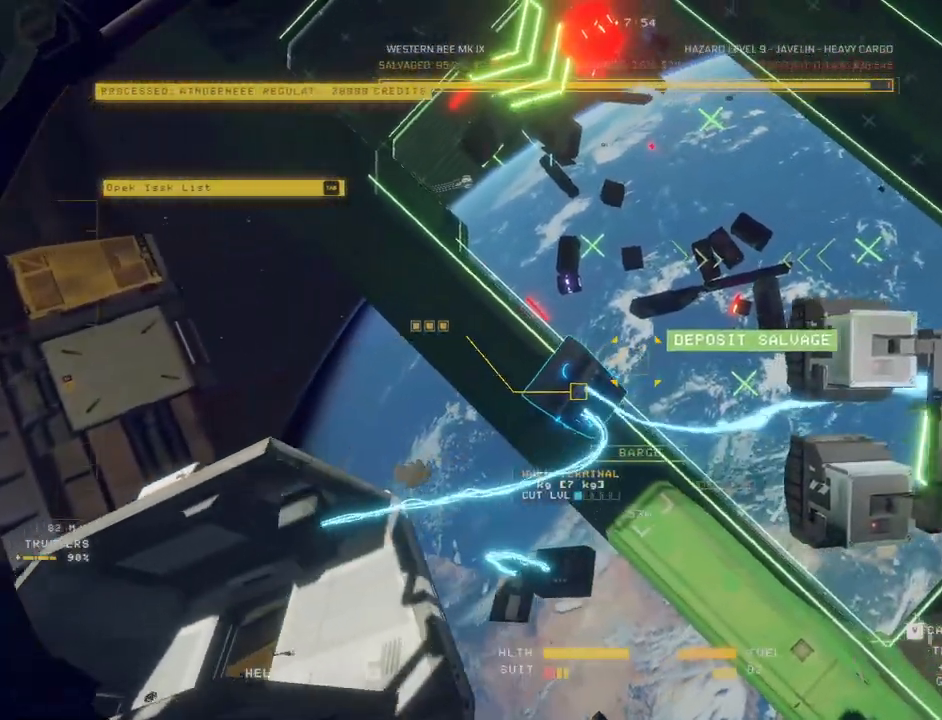
{"keys": ["ctrl"], "mouse": ["left"]}
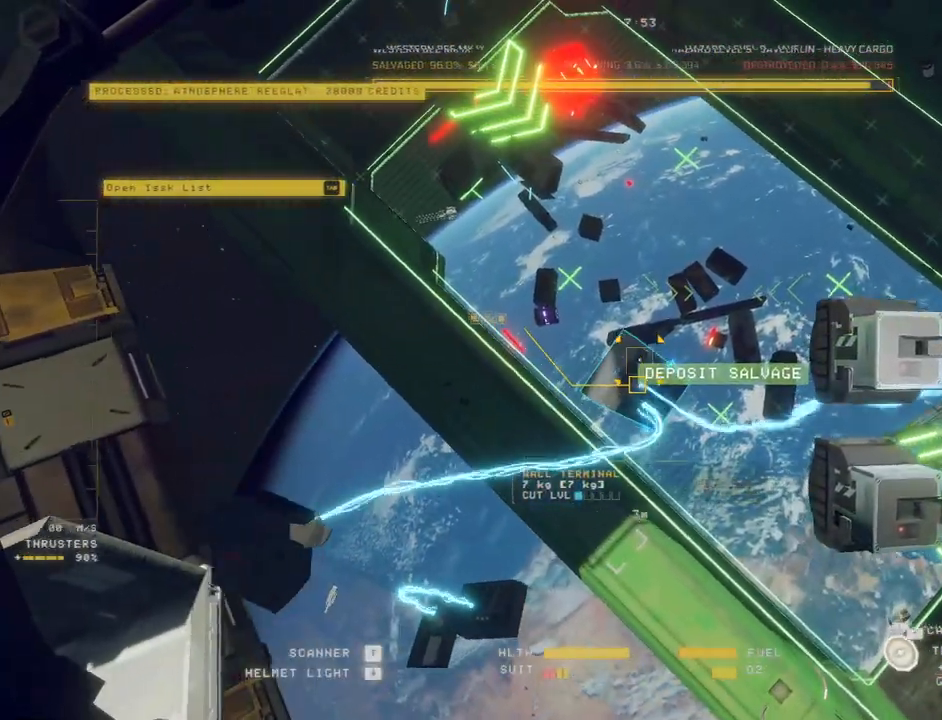
{"keys": ["ctrl", "f"], "mouse": ["left"], "events": [[67, "f", "down"]]}
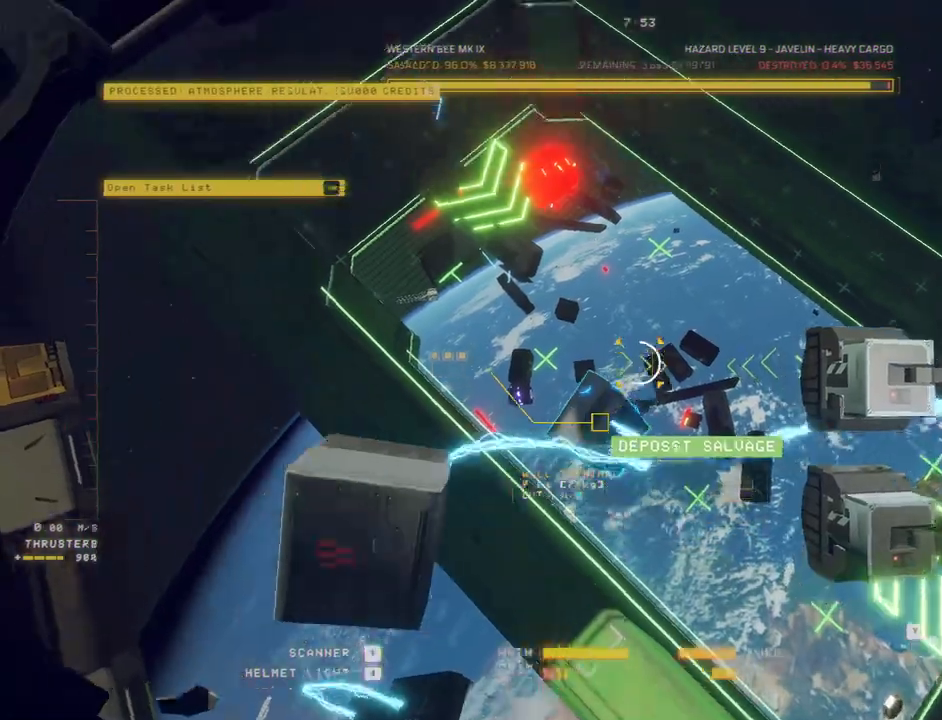
{"keys": ["a", "tab"], "mouse": [], "events": [[167, "f", "up"], [217, "mouse_left", "up"], [233, "a", "down"], [300, "ctrl", "up"], [483, "tab", "down"]]}
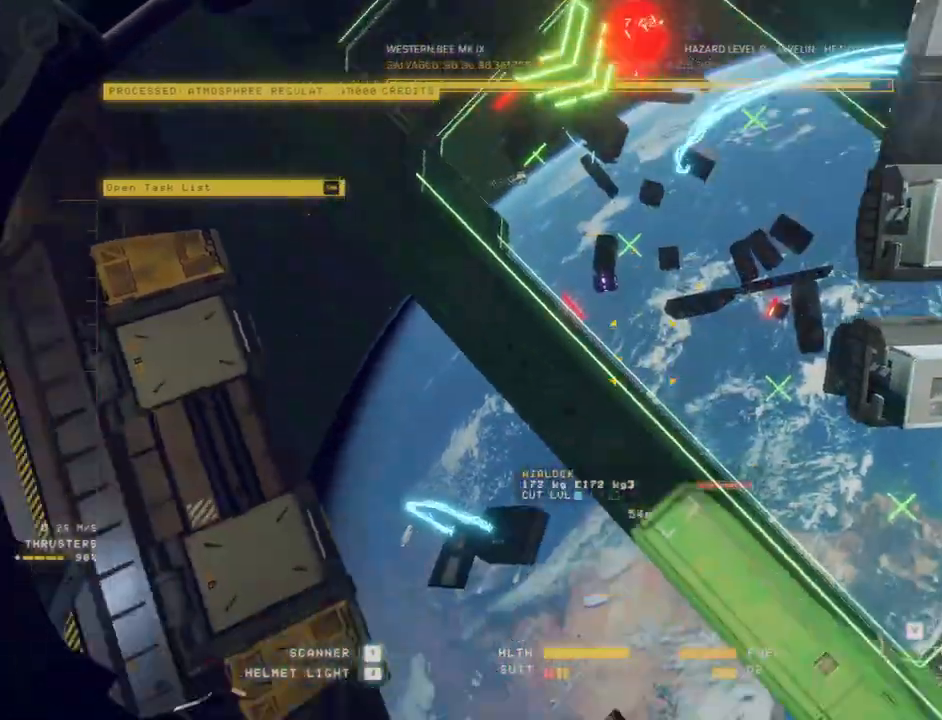
{"keys": ["ctrl"], "mouse": ["left"], "events": [[33, "tab", "up"], [283, "a", "up"], [333, "ctrl", "down"], [450, "mouse_left", "down"]]}
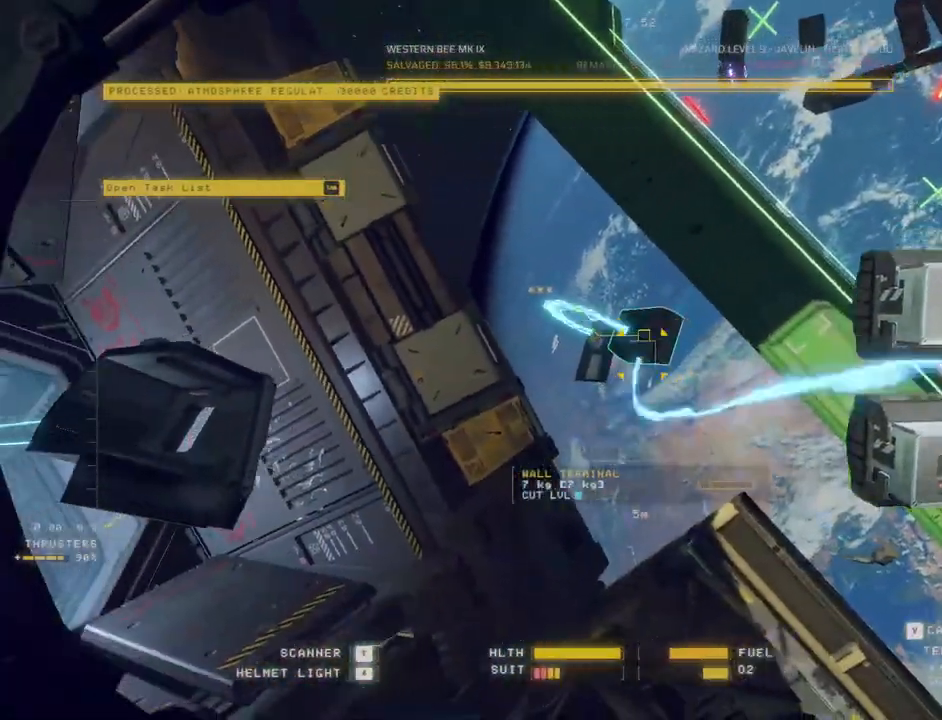
{"keys": ["ctrl", "f"], "mouse": ["left"], "events": [[483, "f", "down"]]}